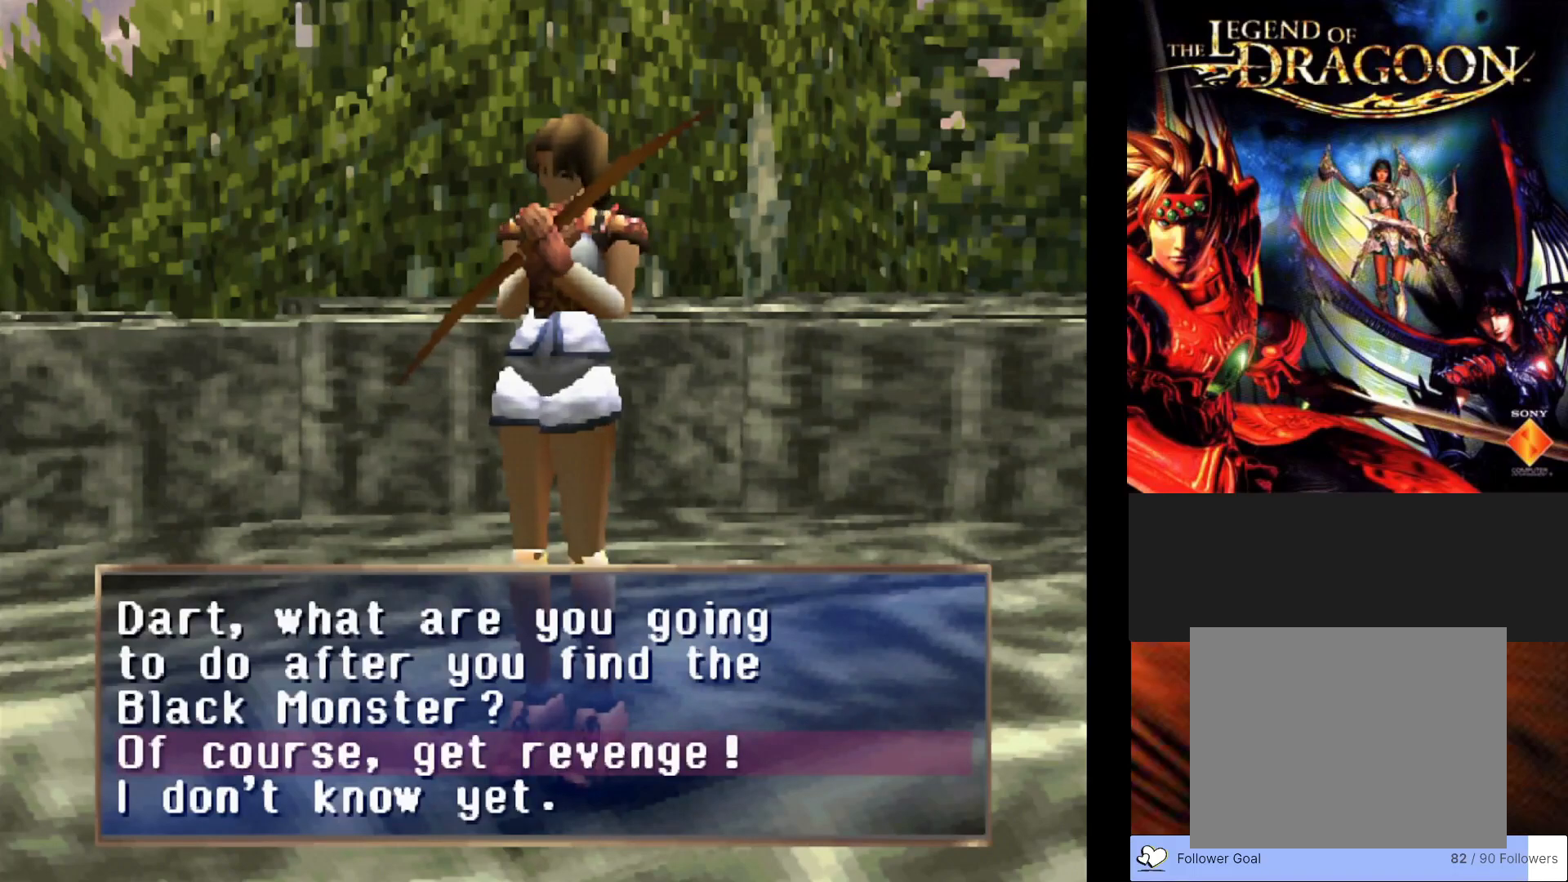
Gameplay with a controller (PlayStation layout); each line is a JSON object with the inputs held at the frame after it. "events" lists button and stick changes between this image and that frame as [ms after this image, input, new state], when the widget could be followed in between. Not read: right_stick.
{"buttons": [], "left_stick": "center", "events": [[150, "CROSS", "down"], [317, "CROSS", "up"]]}
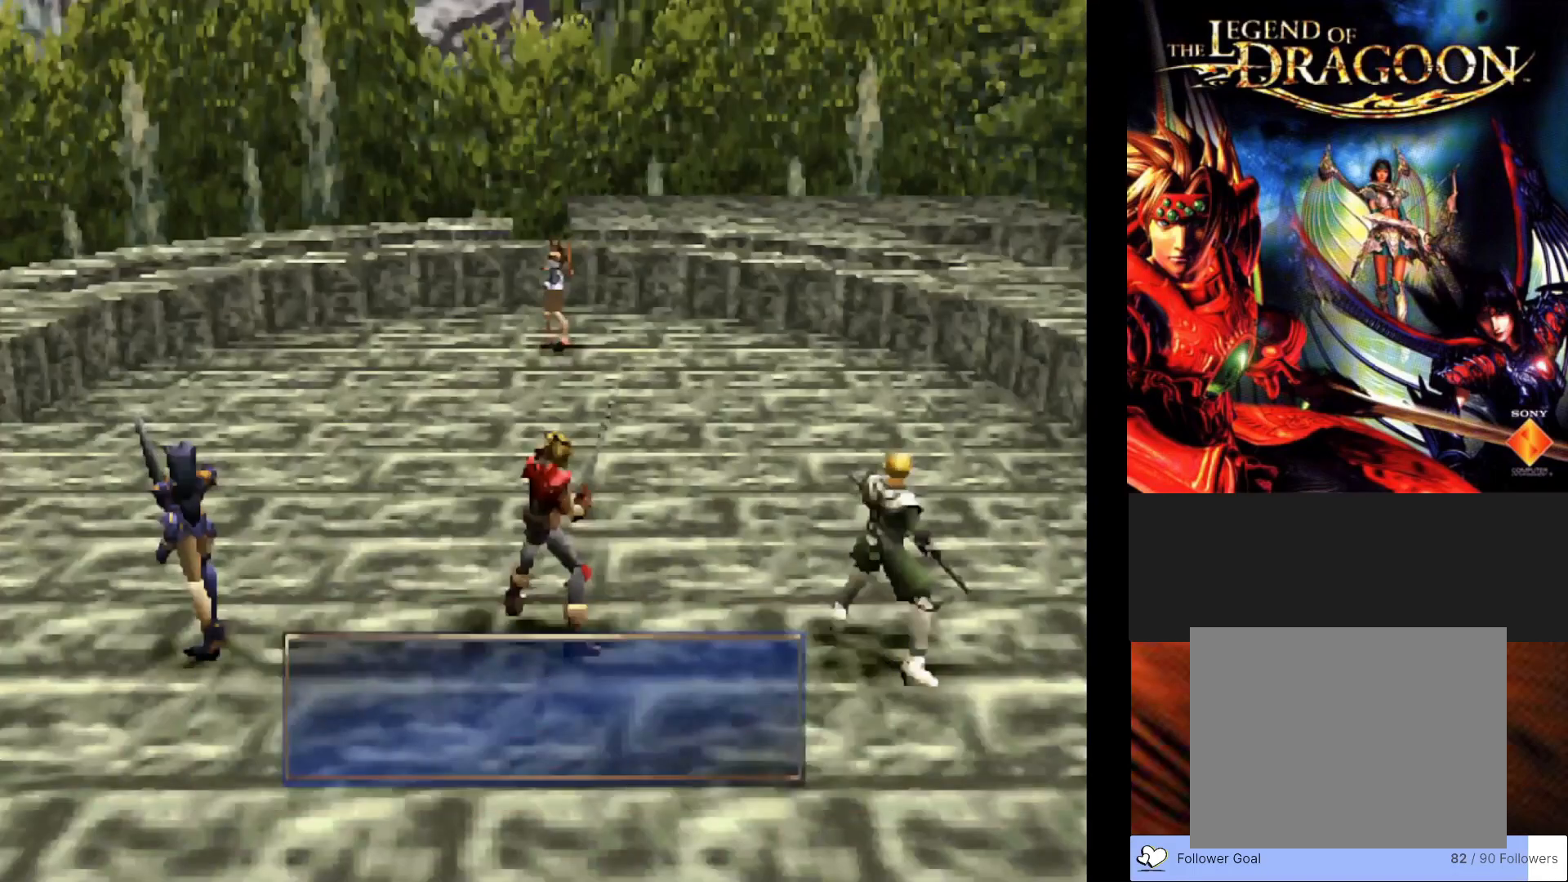
{"buttons": [], "left_stick": "center", "events": []}
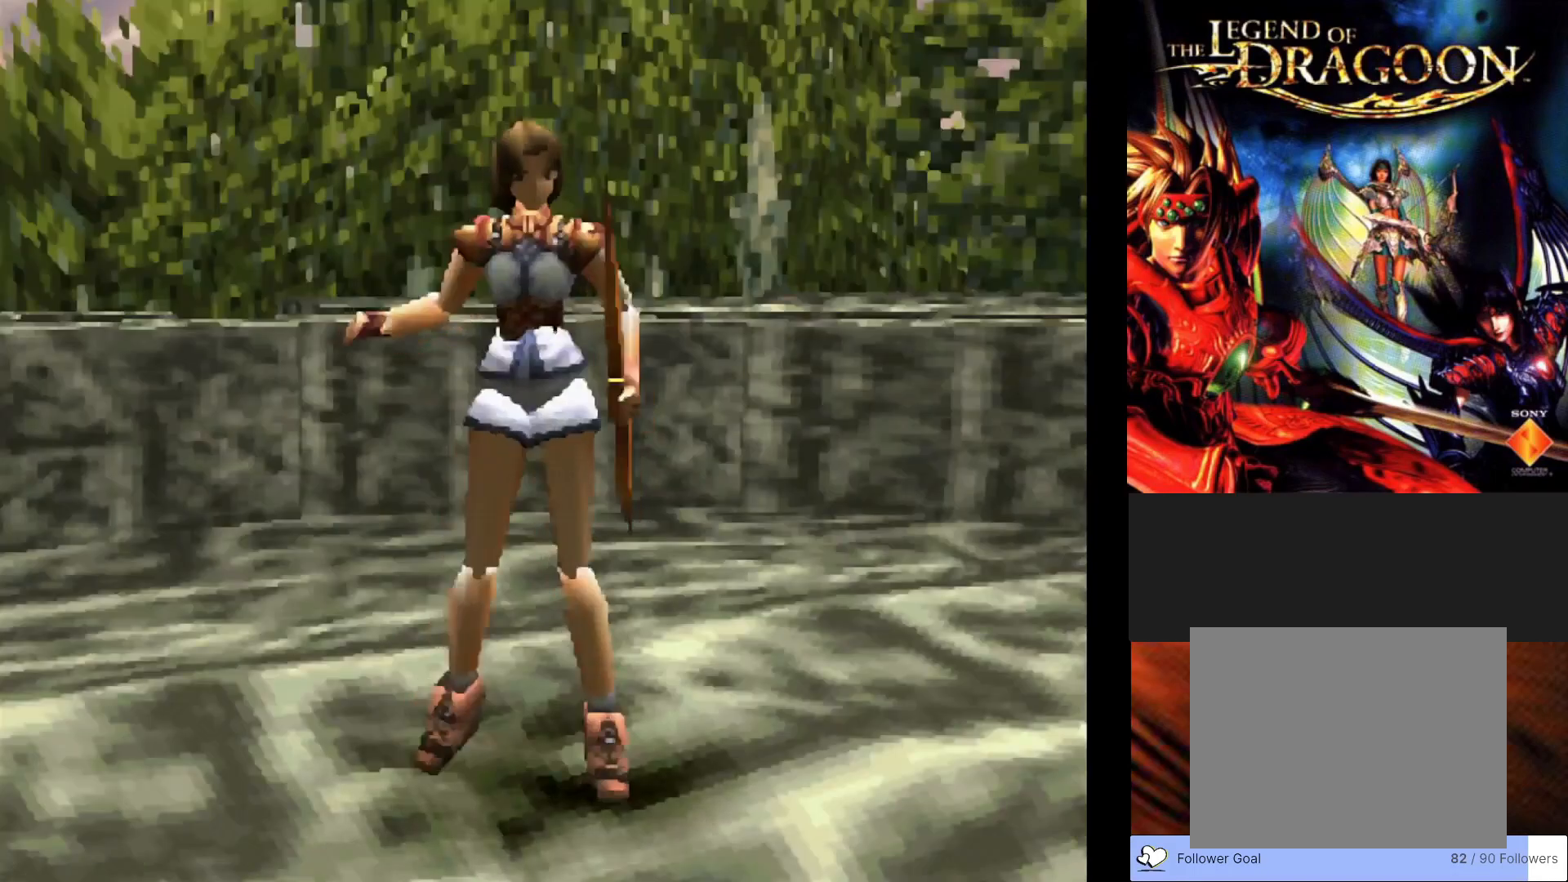
{"buttons": [], "left_stick": "center", "events": []}
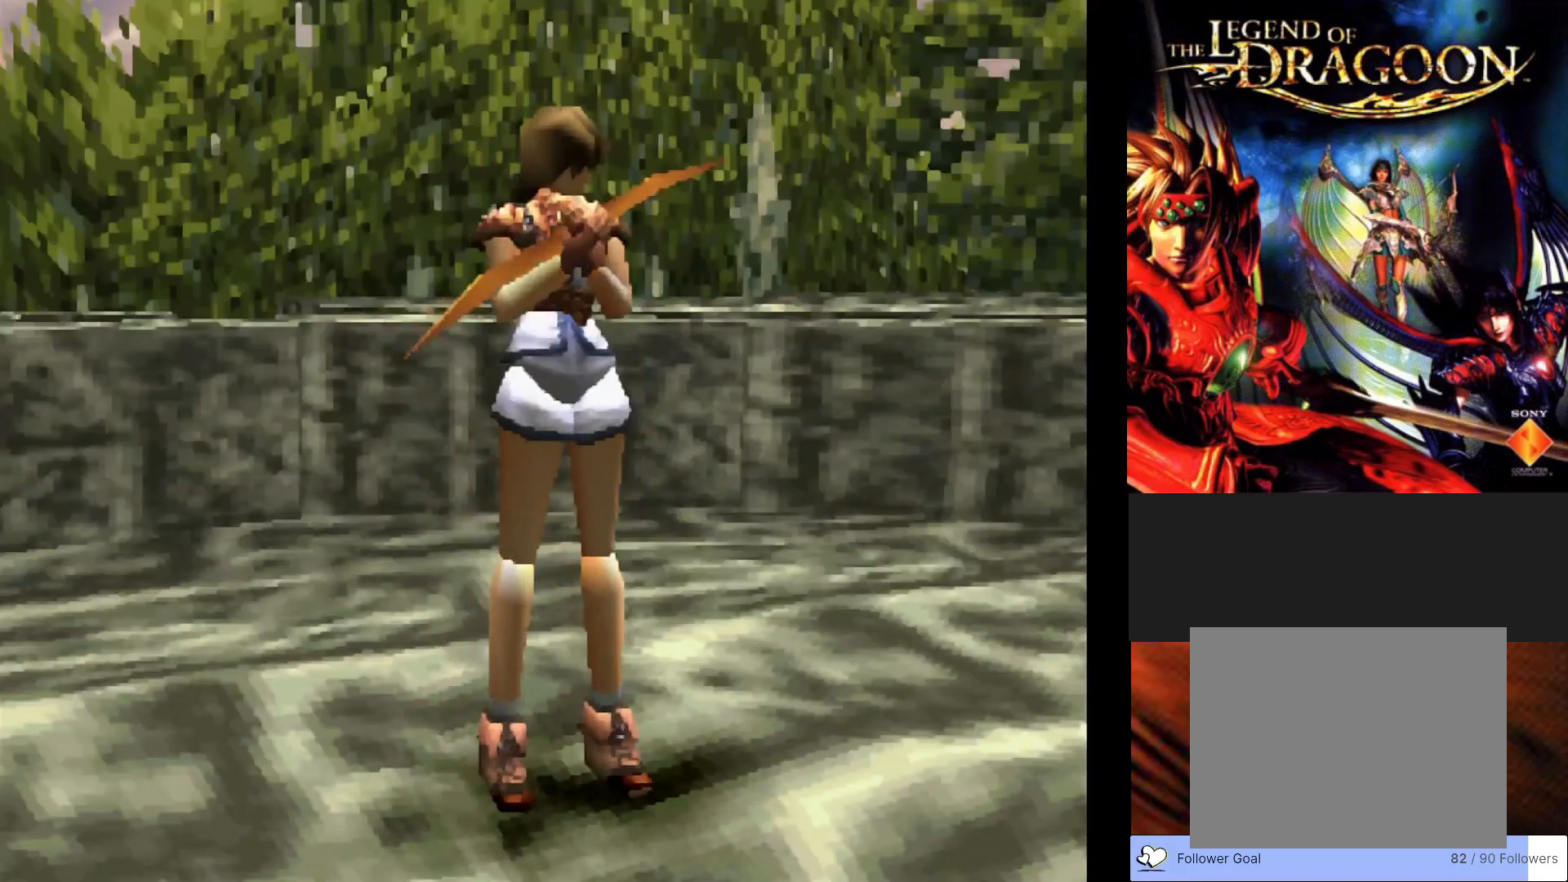
{"buttons": [], "left_stick": "center", "events": []}
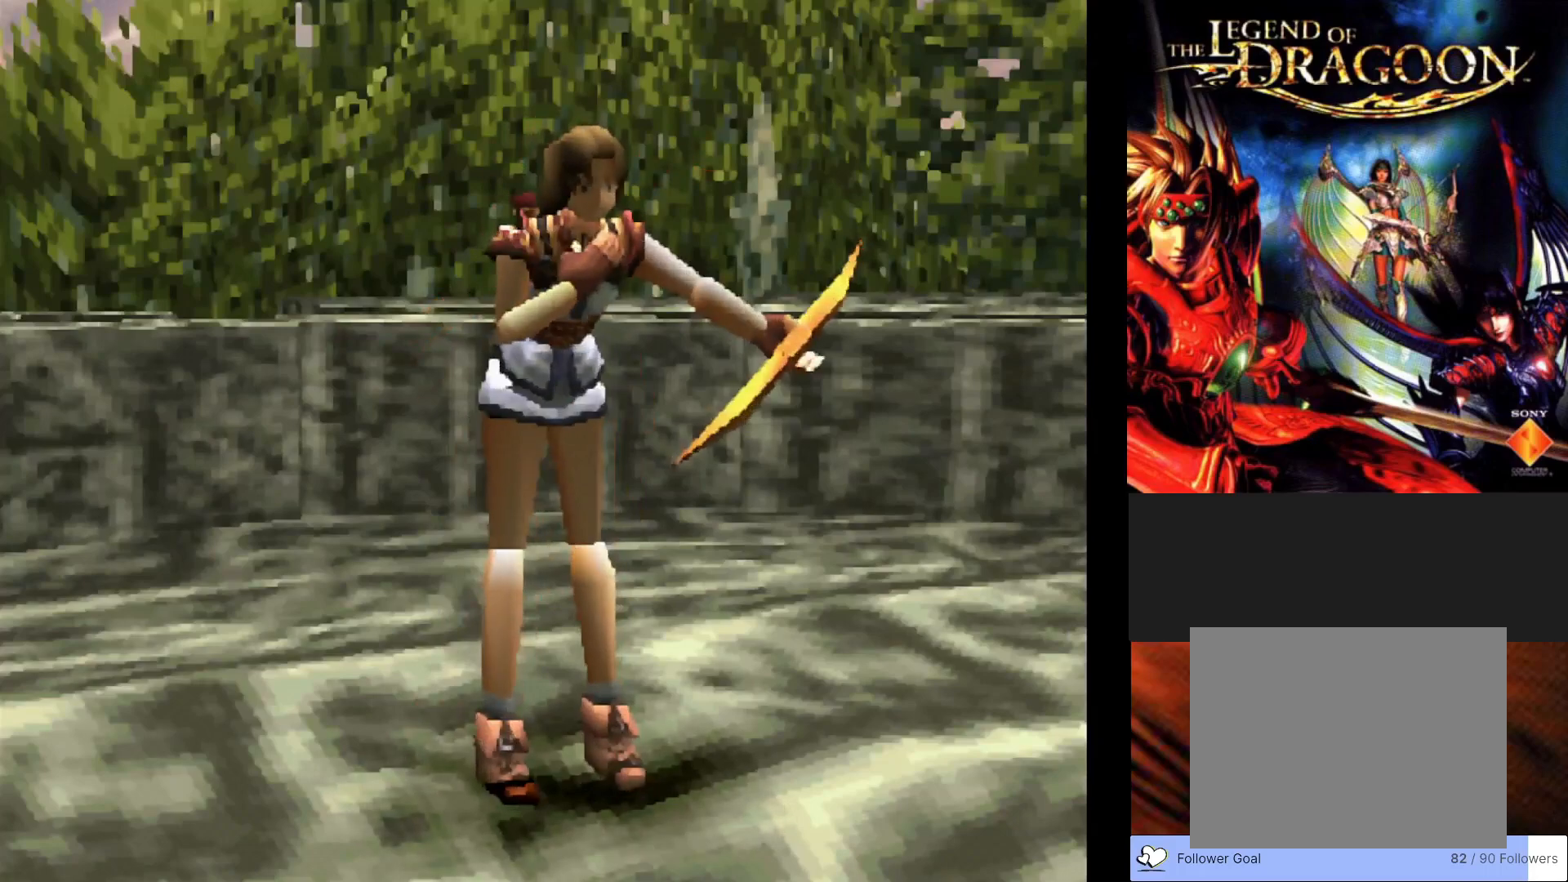
{"buttons": [], "left_stick": "center", "events": []}
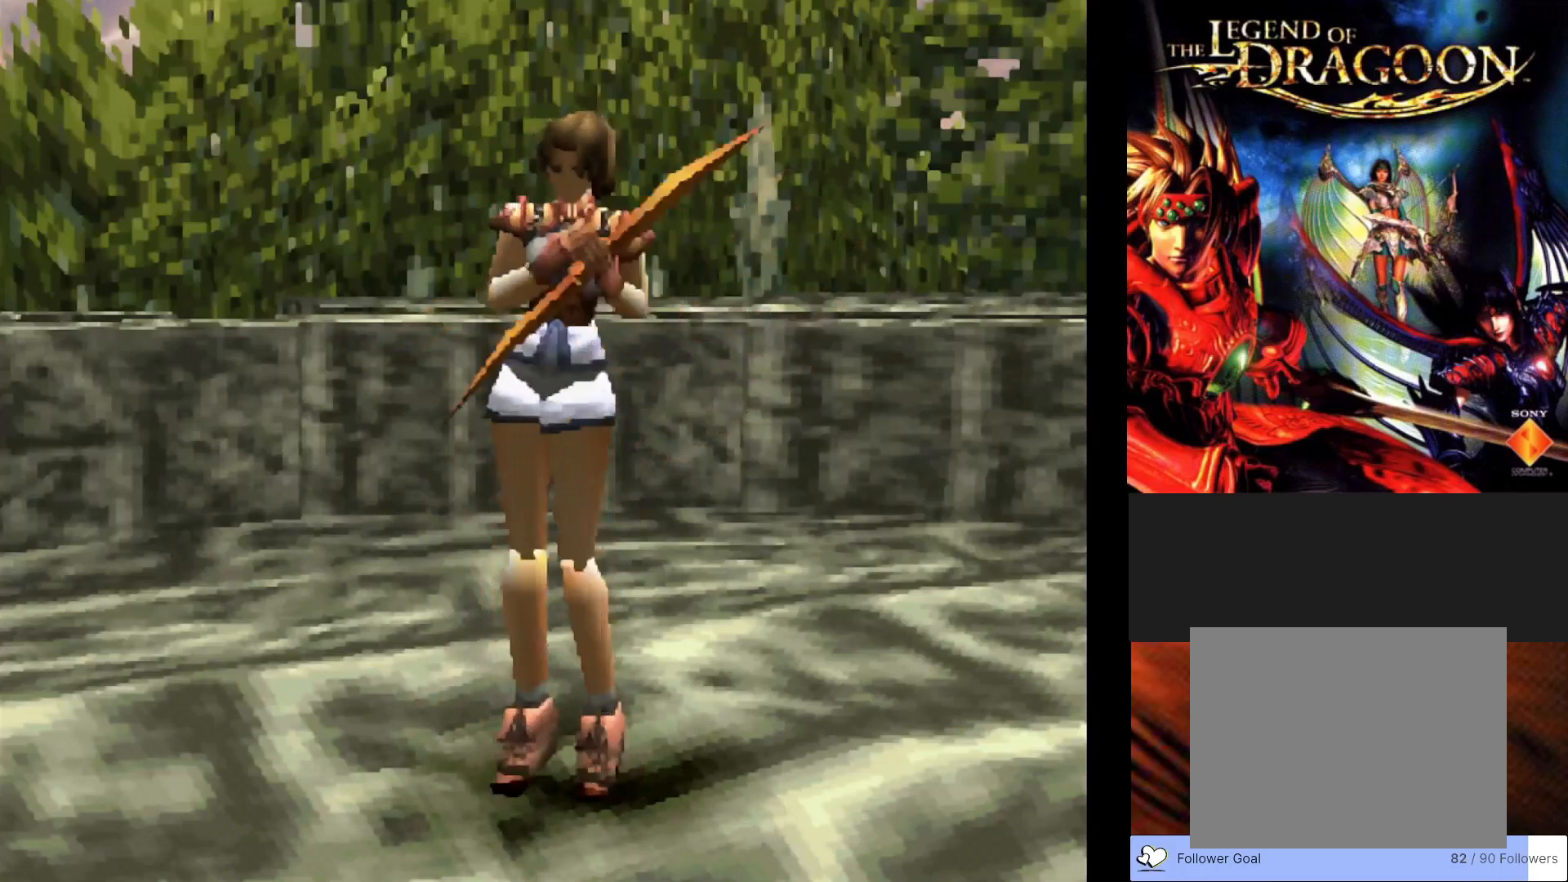
{"buttons": [], "left_stick": "center", "events": []}
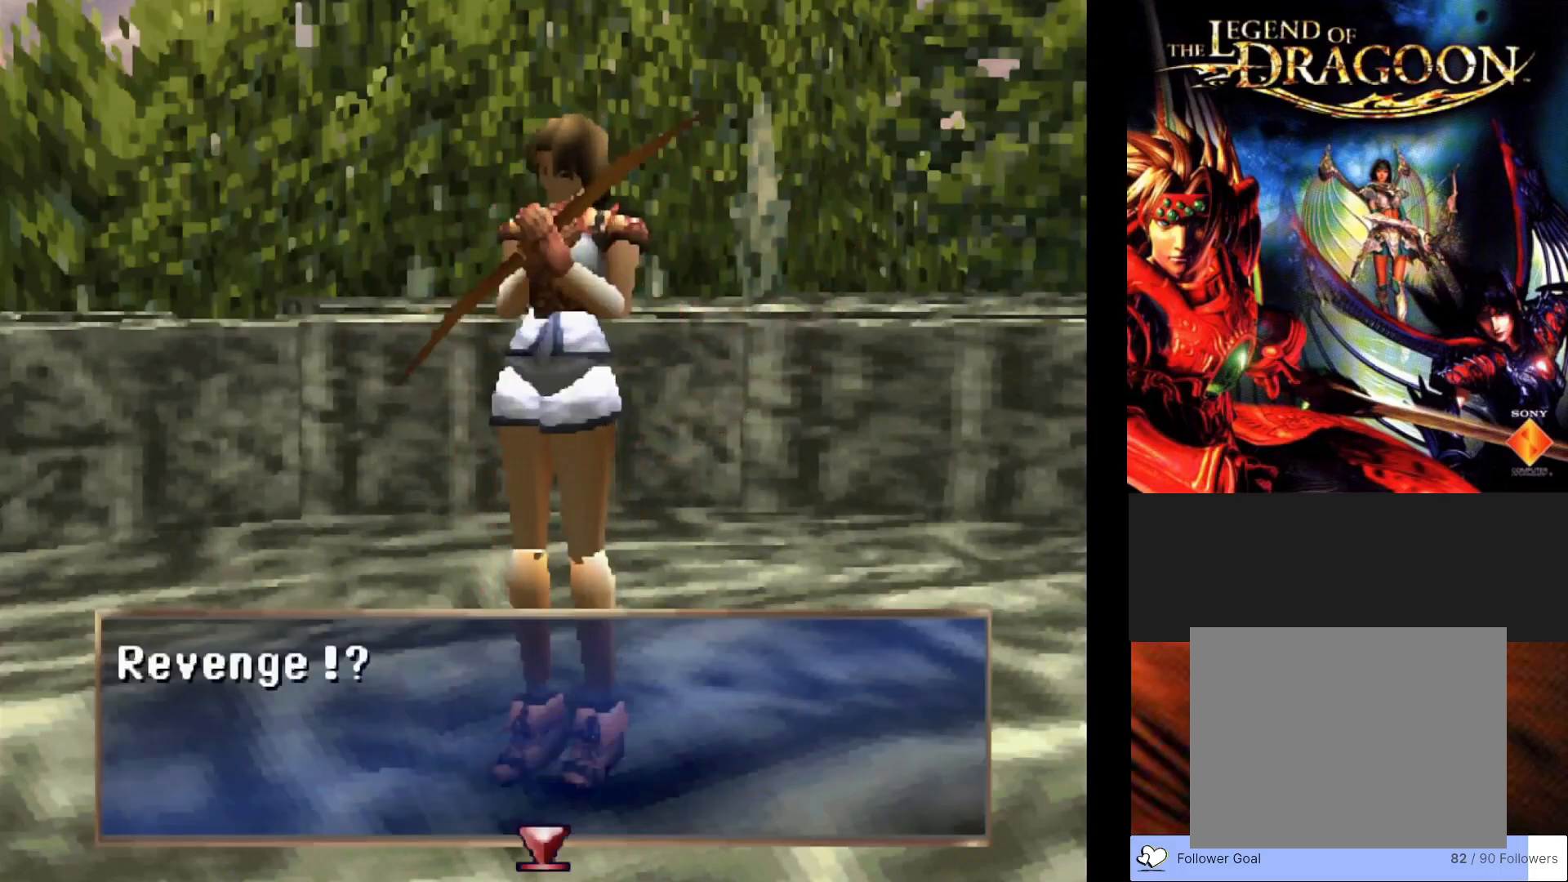
{"buttons": ["CROSS"], "left_stick": "center", "events": [[367, "CROSS", "down"]]}
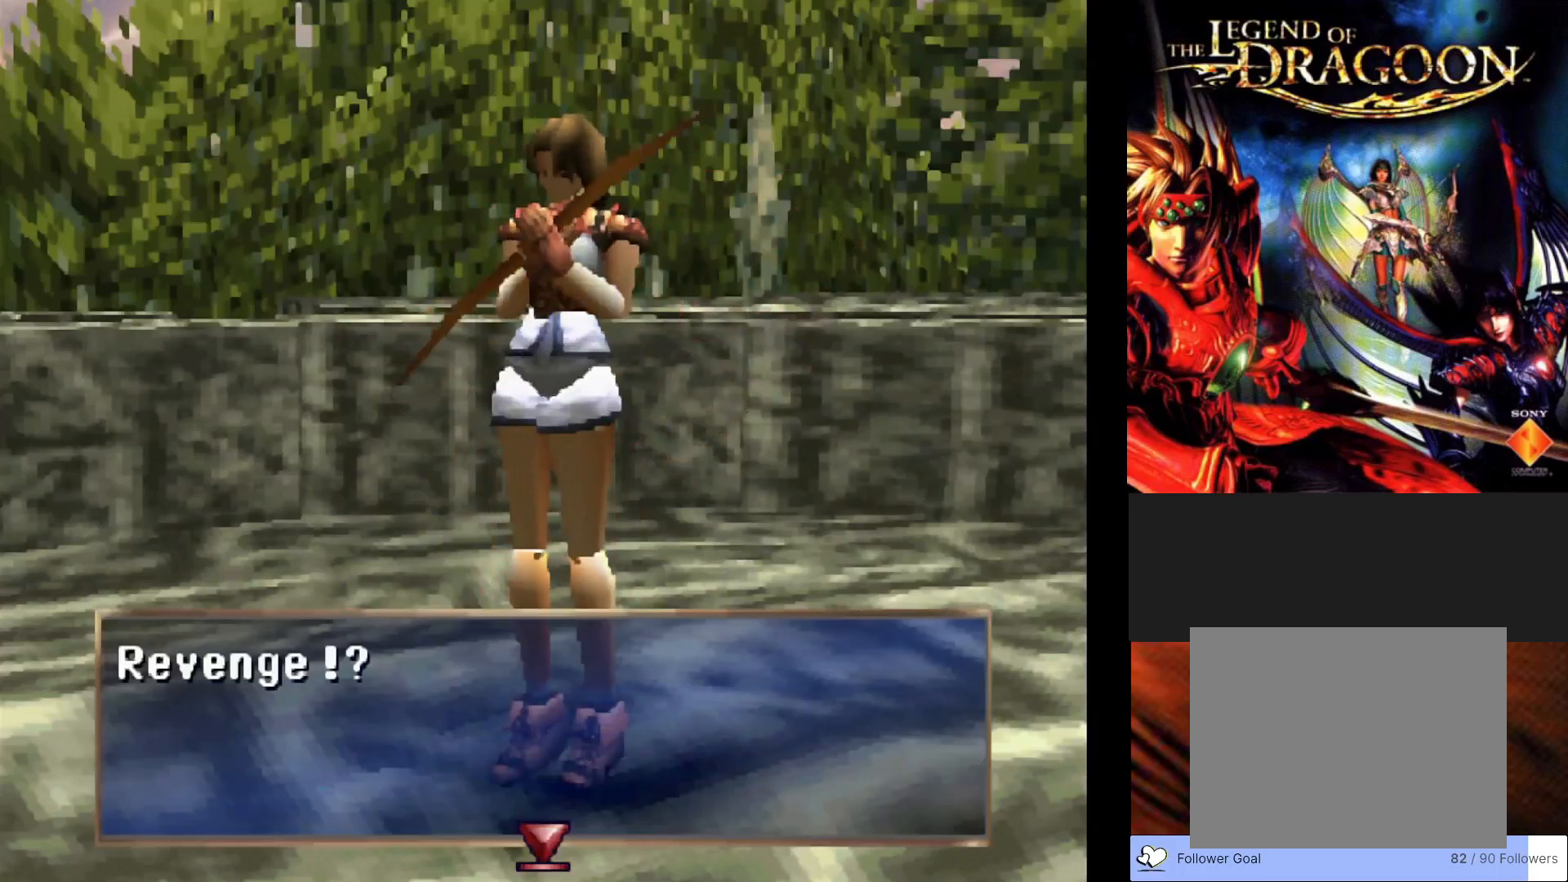
{"buttons": [], "left_stick": "center", "events": [[33, "CROSS", "up"]]}
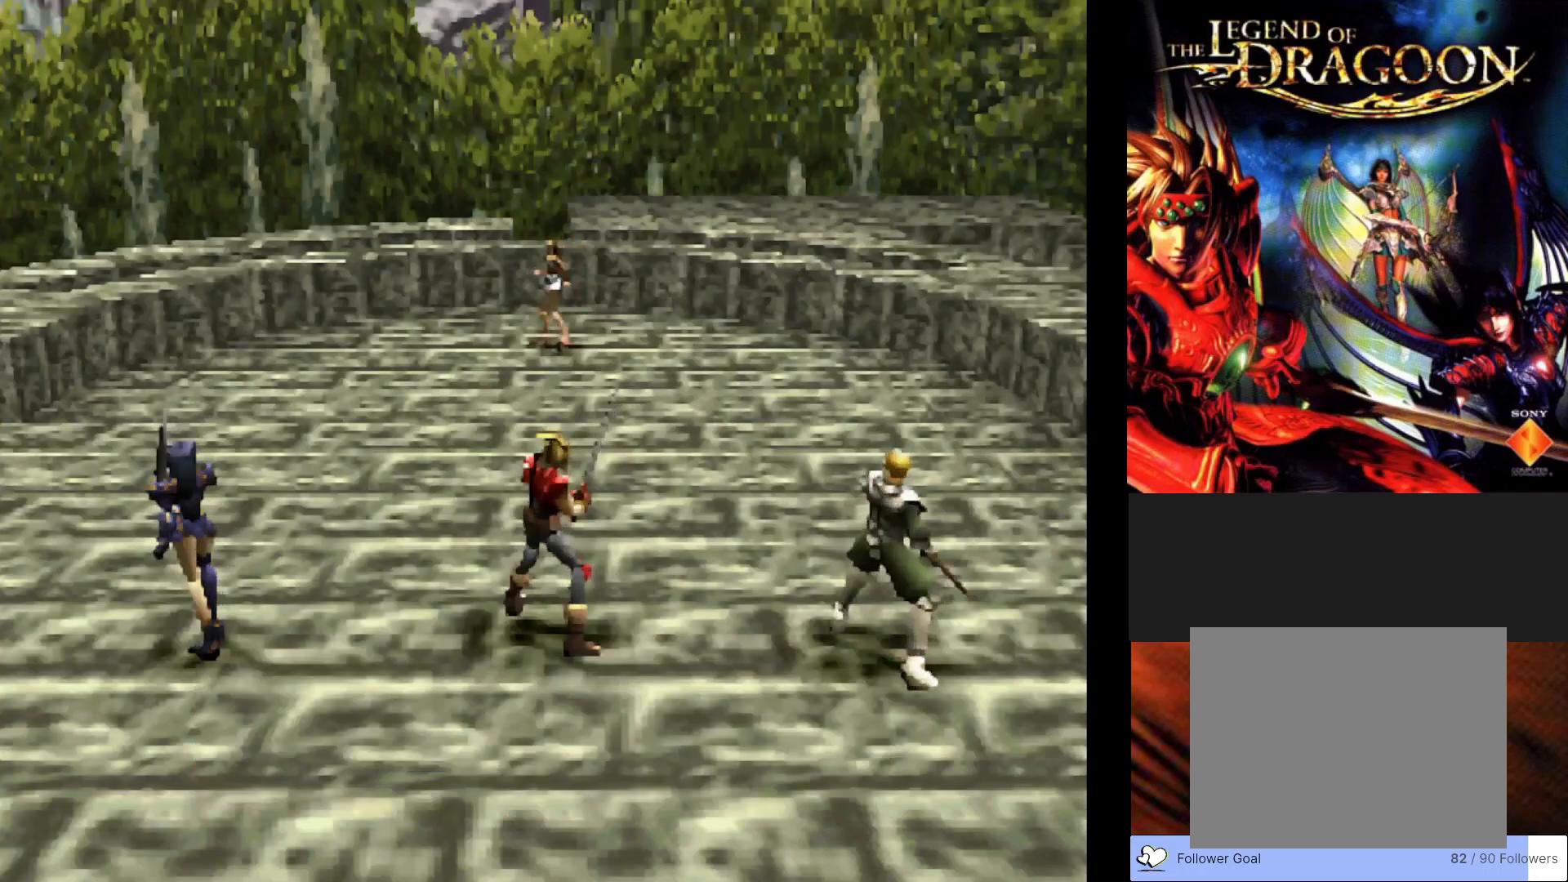
{"buttons": [], "left_stick": "center", "events": []}
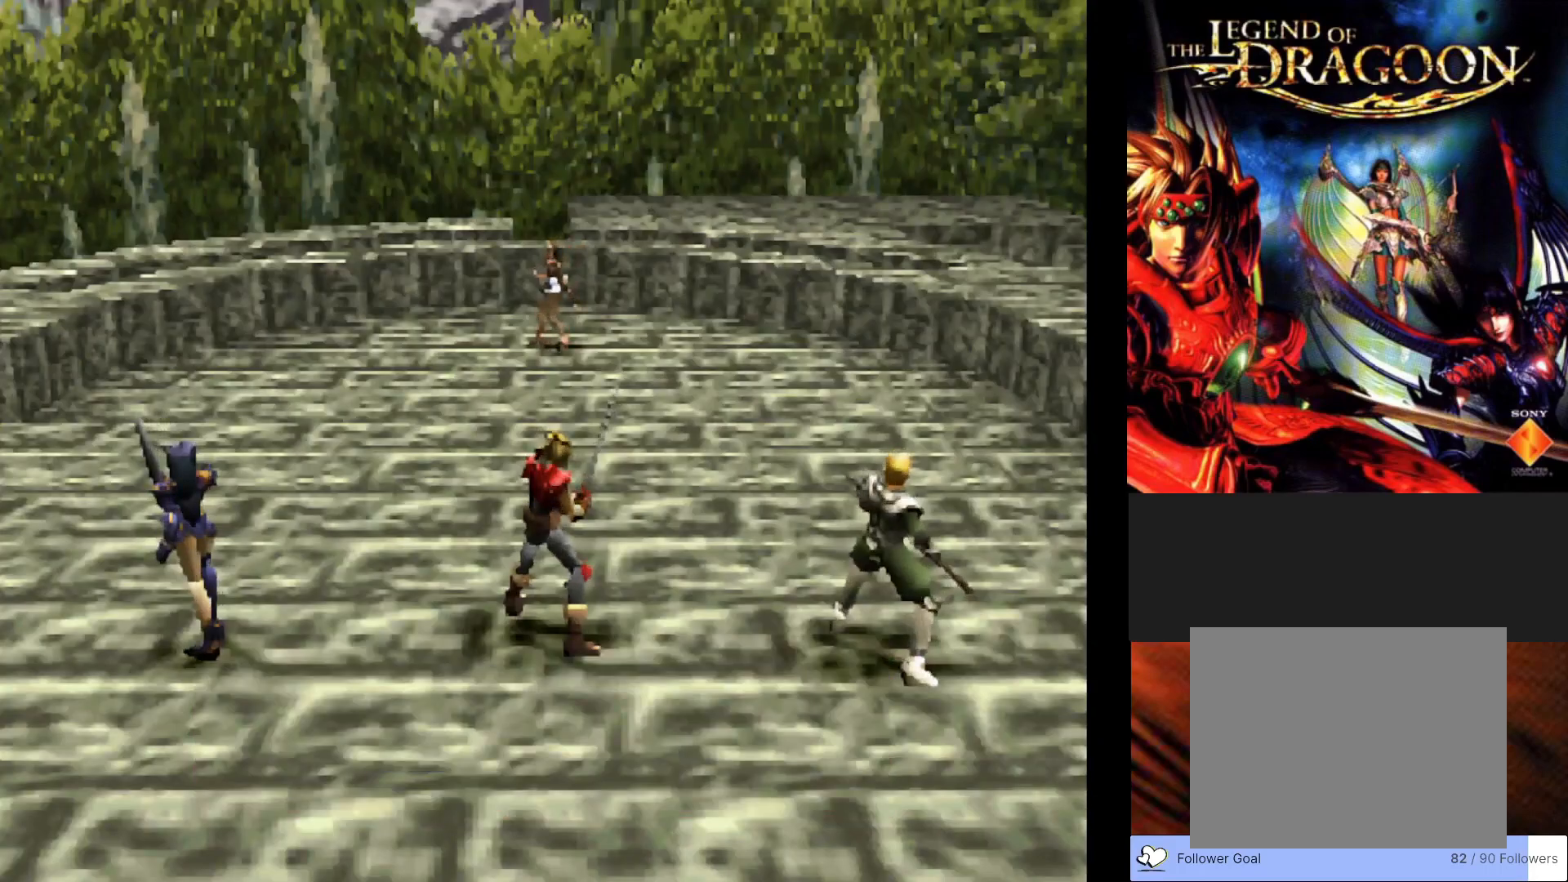
{"buttons": [], "left_stick": "center", "events": []}
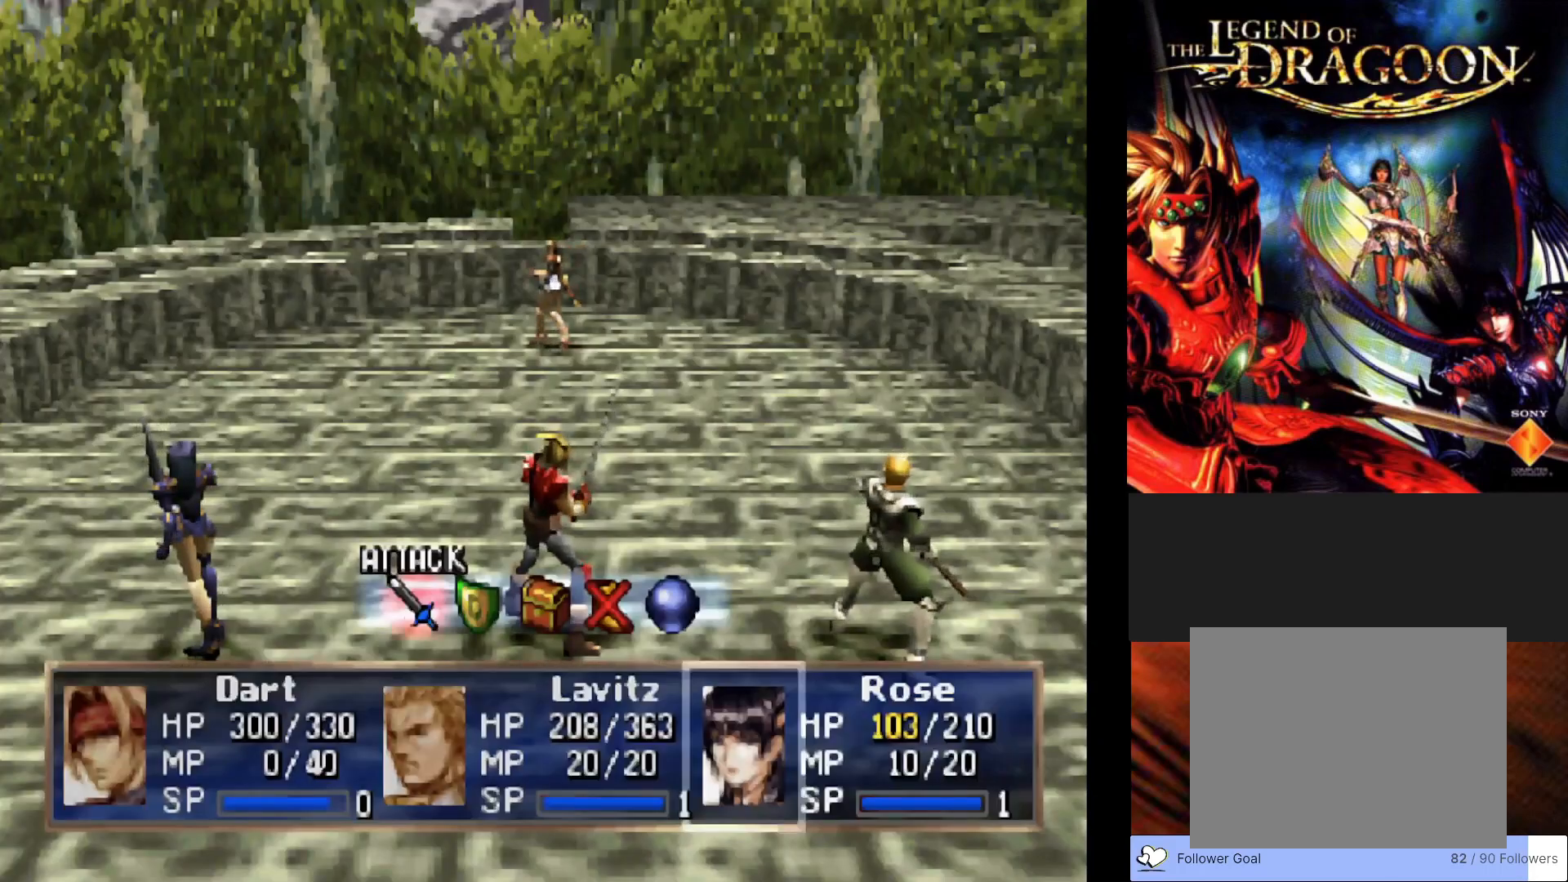
{"buttons": [], "left_stick": "center", "events": [[317, "DPAD_RIGHT", "down"], [417, "DPAD_RIGHT", "up"]]}
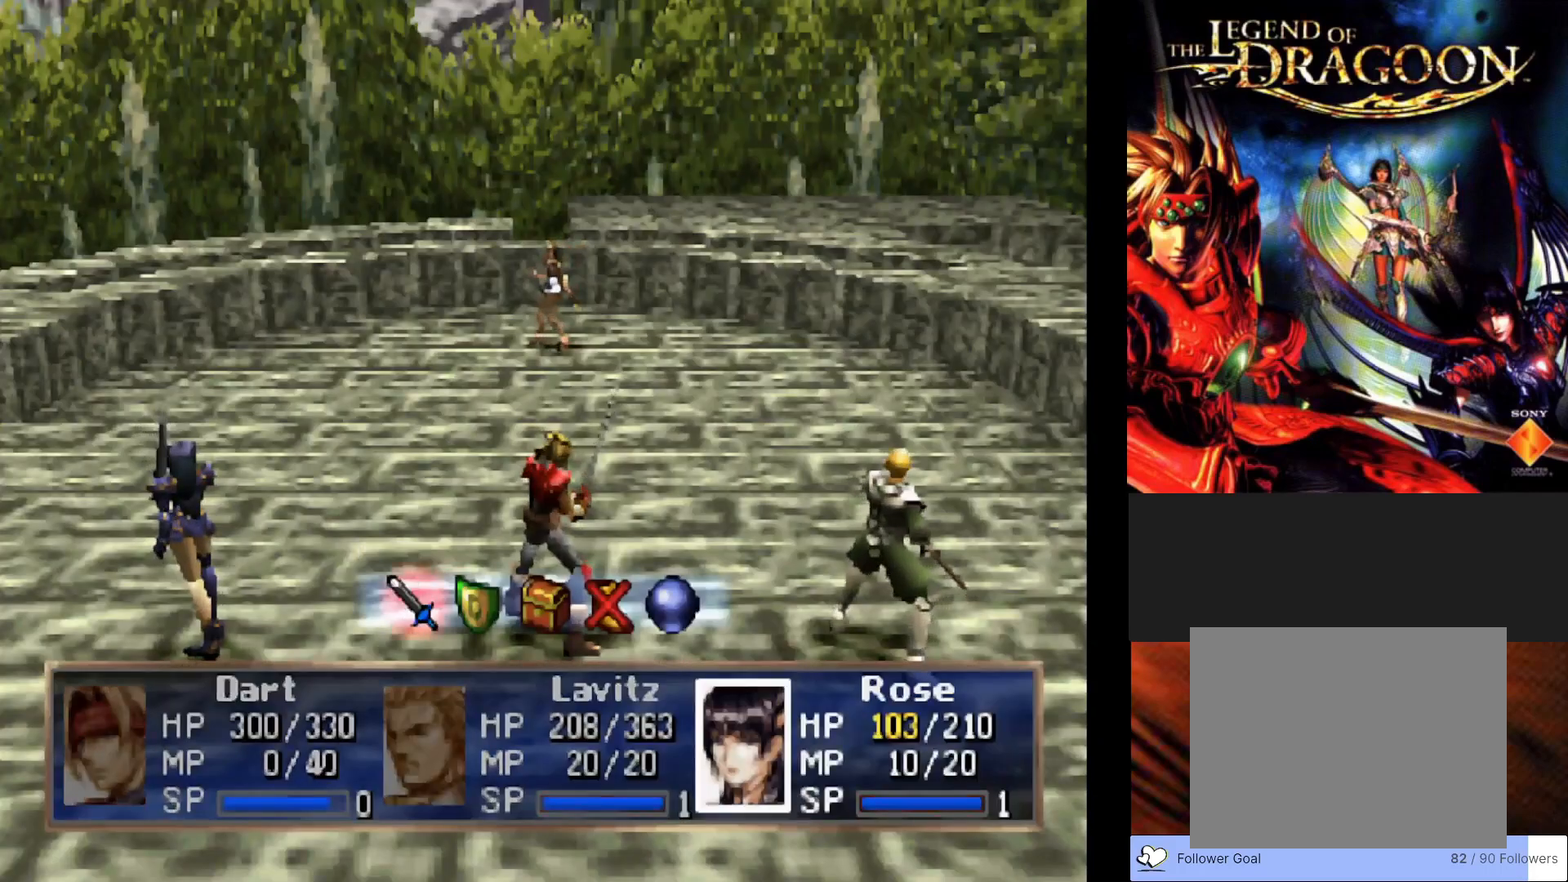
{"buttons": [], "left_stick": "center", "events": [[83, "CROSS", "down"], [233, "CROSS", "up"]]}
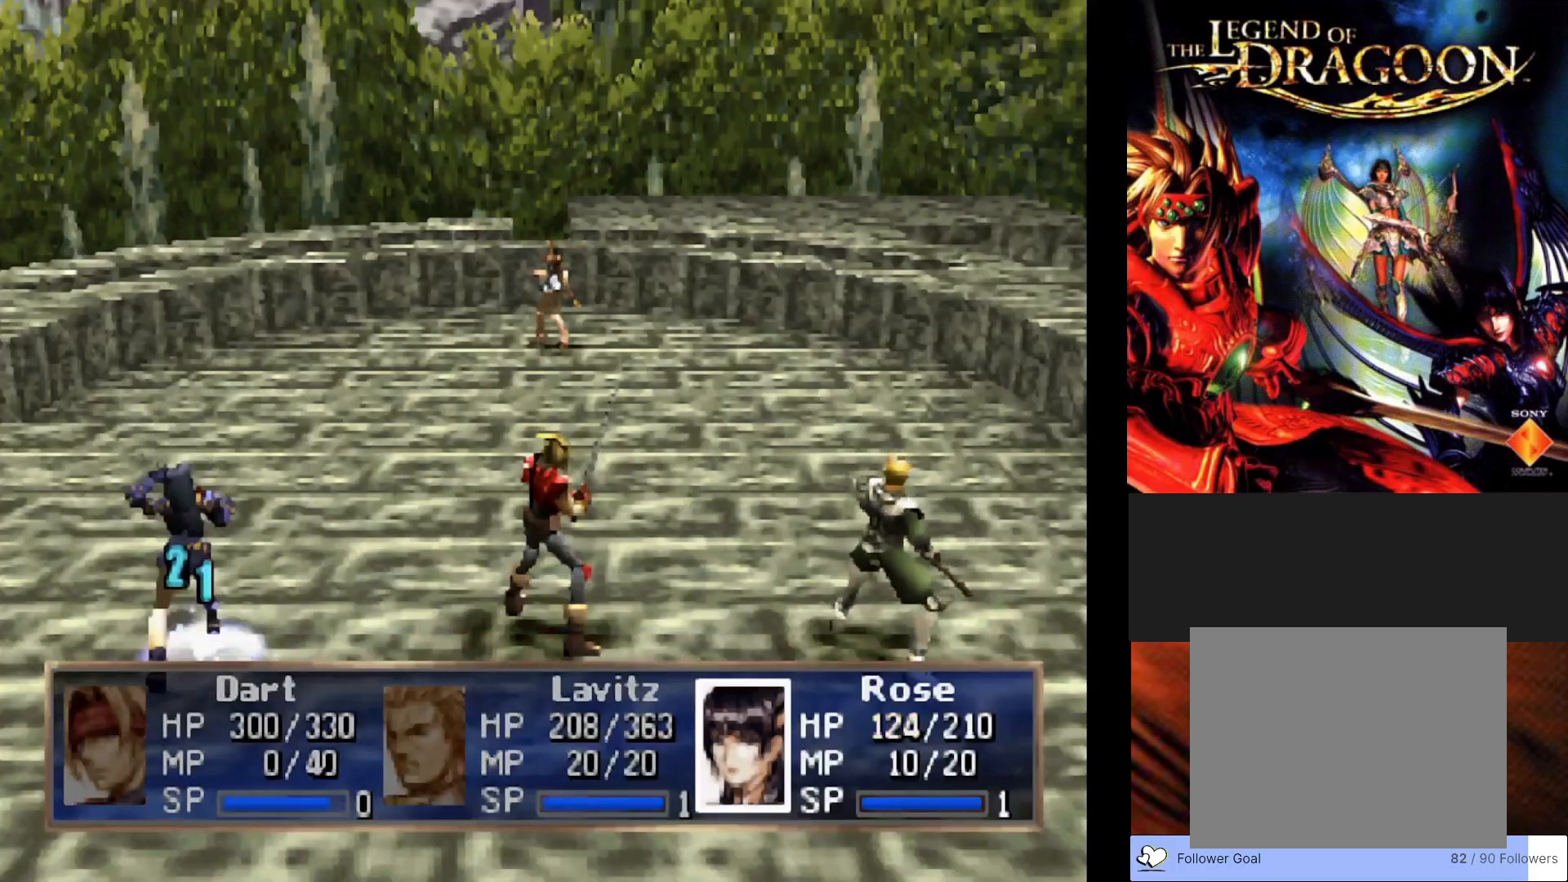
{"buttons": [], "left_stick": "center", "events": []}
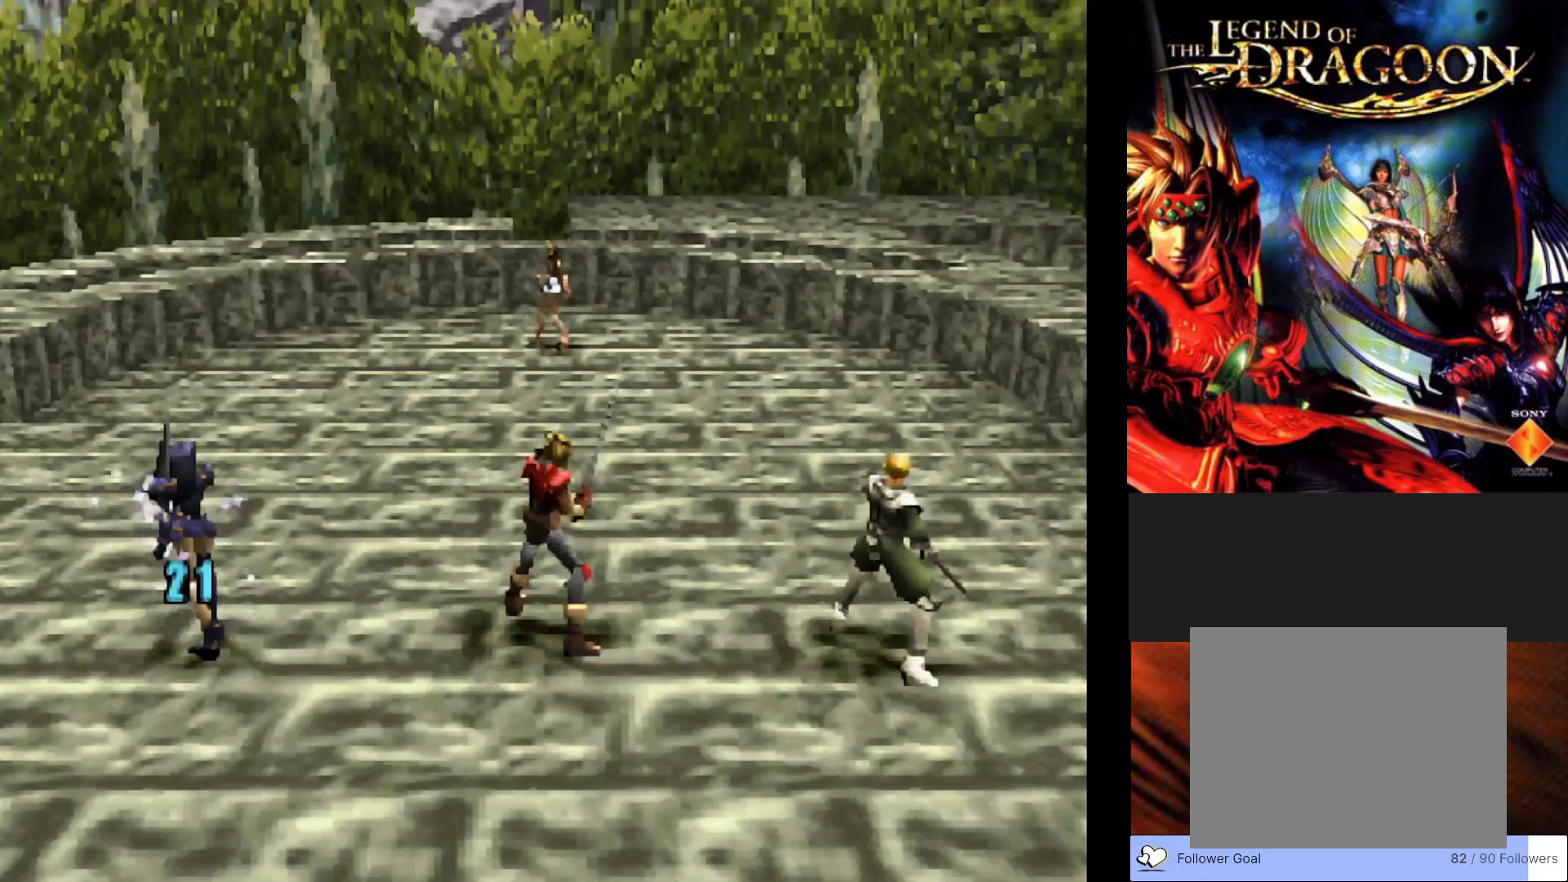
{"buttons": [], "left_stick": "center", "events": []}
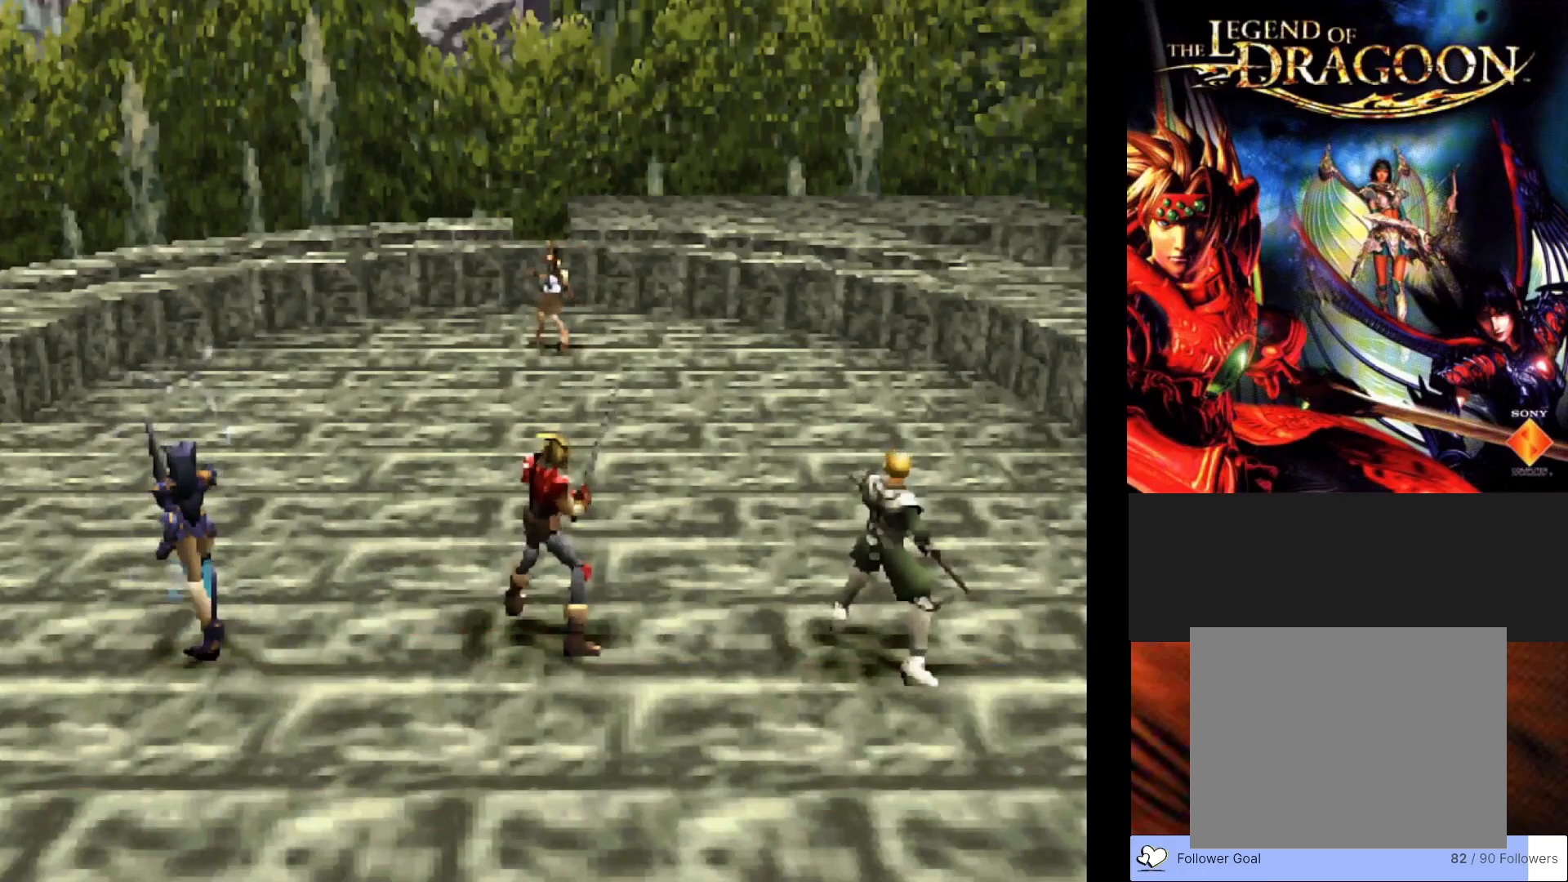
{"buttons": [], "left_stick": "center", "events": []}
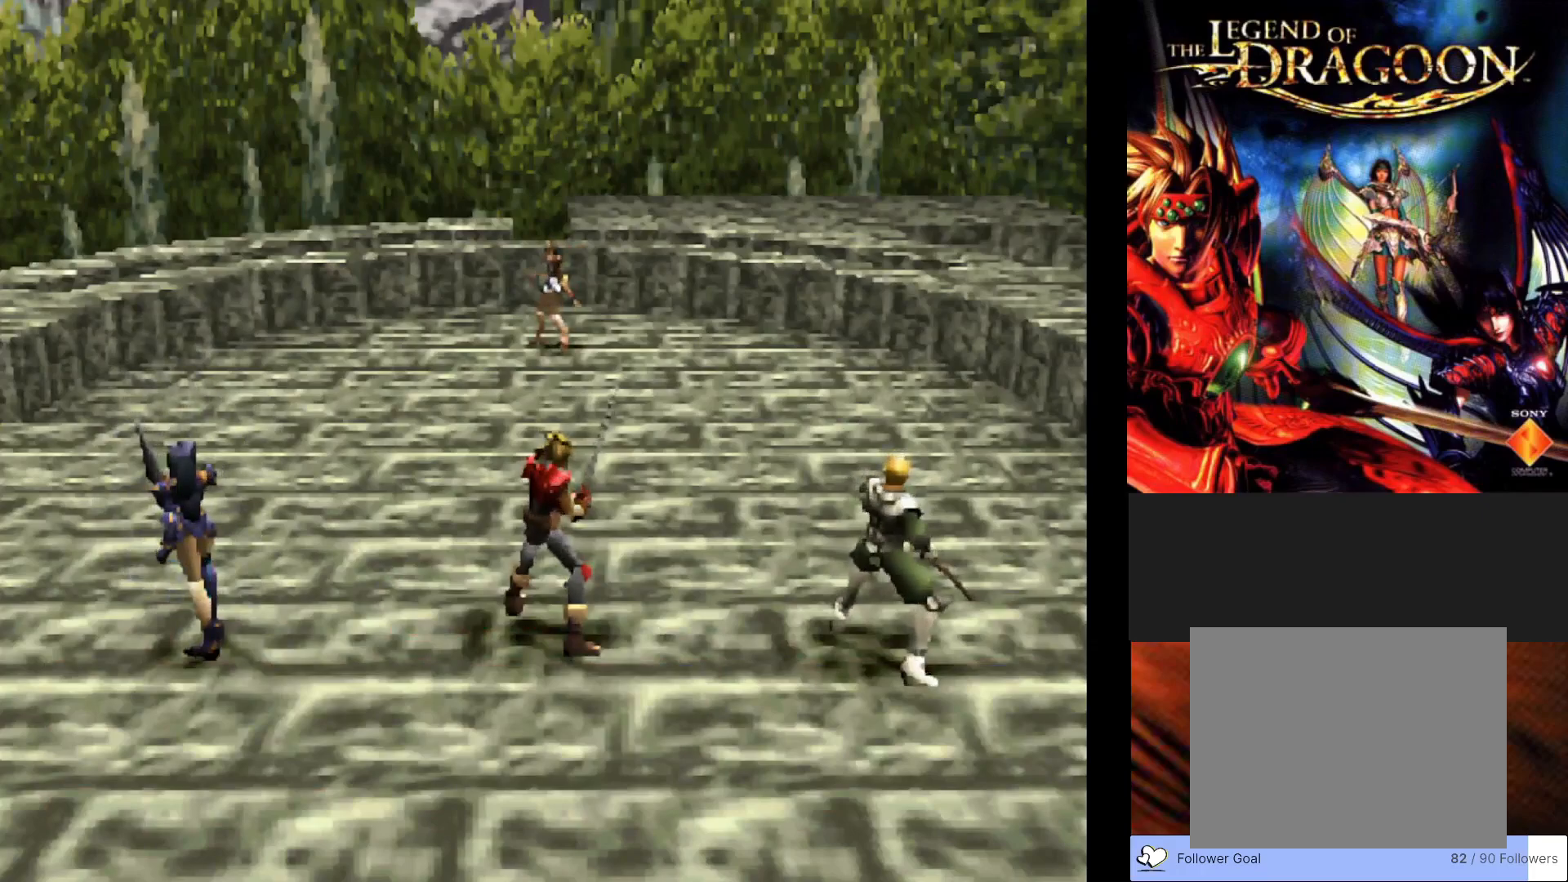
{"buttons": [], "left_stick": "center", "events": []}
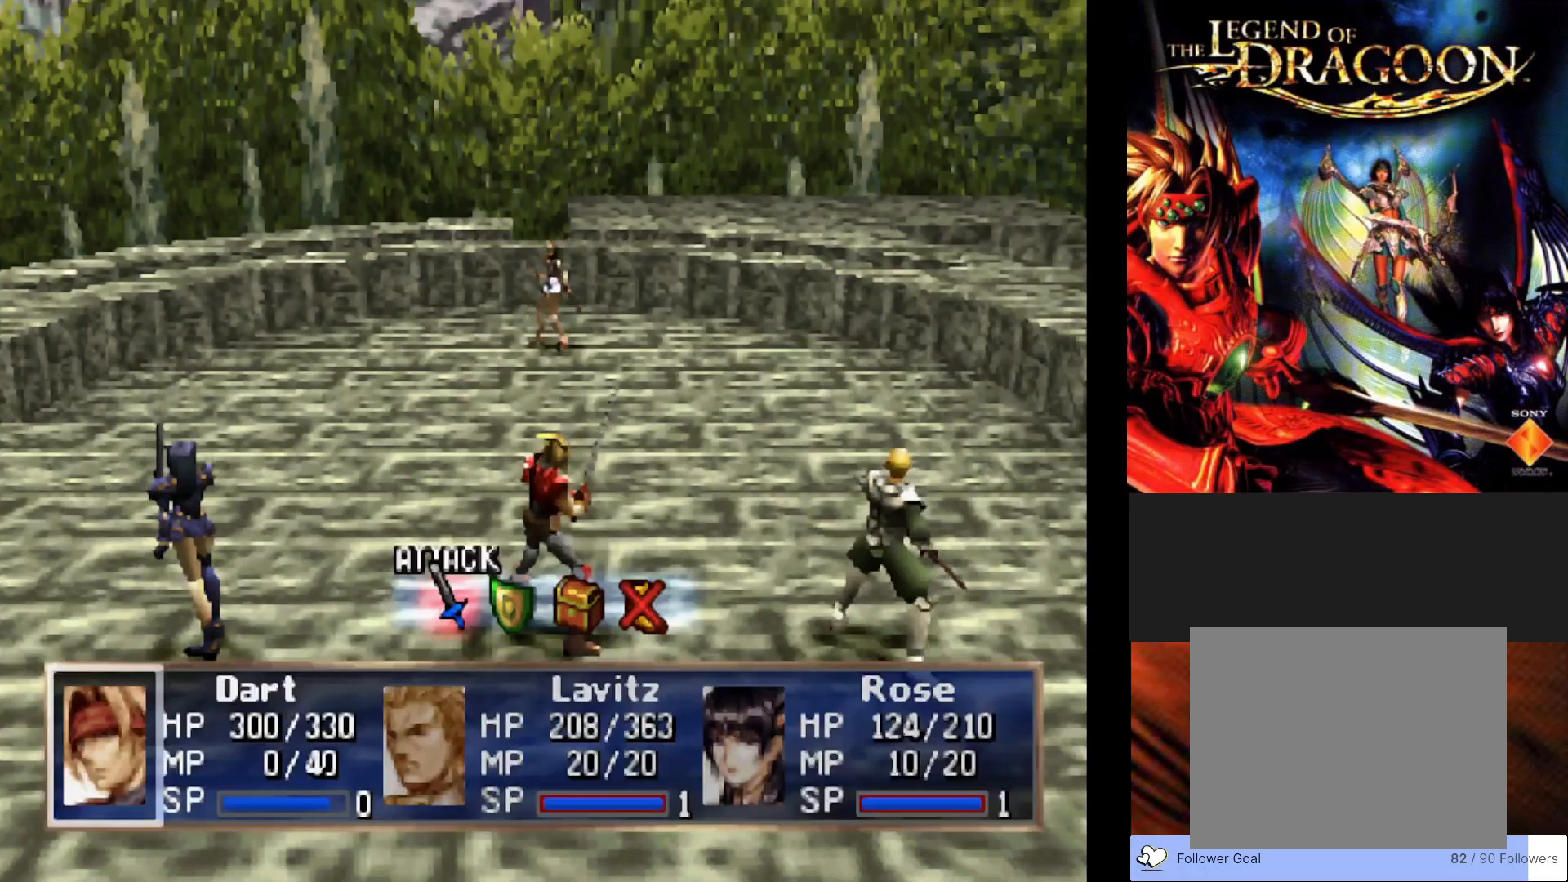
{"buttons": ["CROSS"], "left_stick": "center", "events": [[233, "DPAD_RIGHT", "down"], [333, "DPAD_RIGHT", "up"], [500, "CROSS", "down"]]}
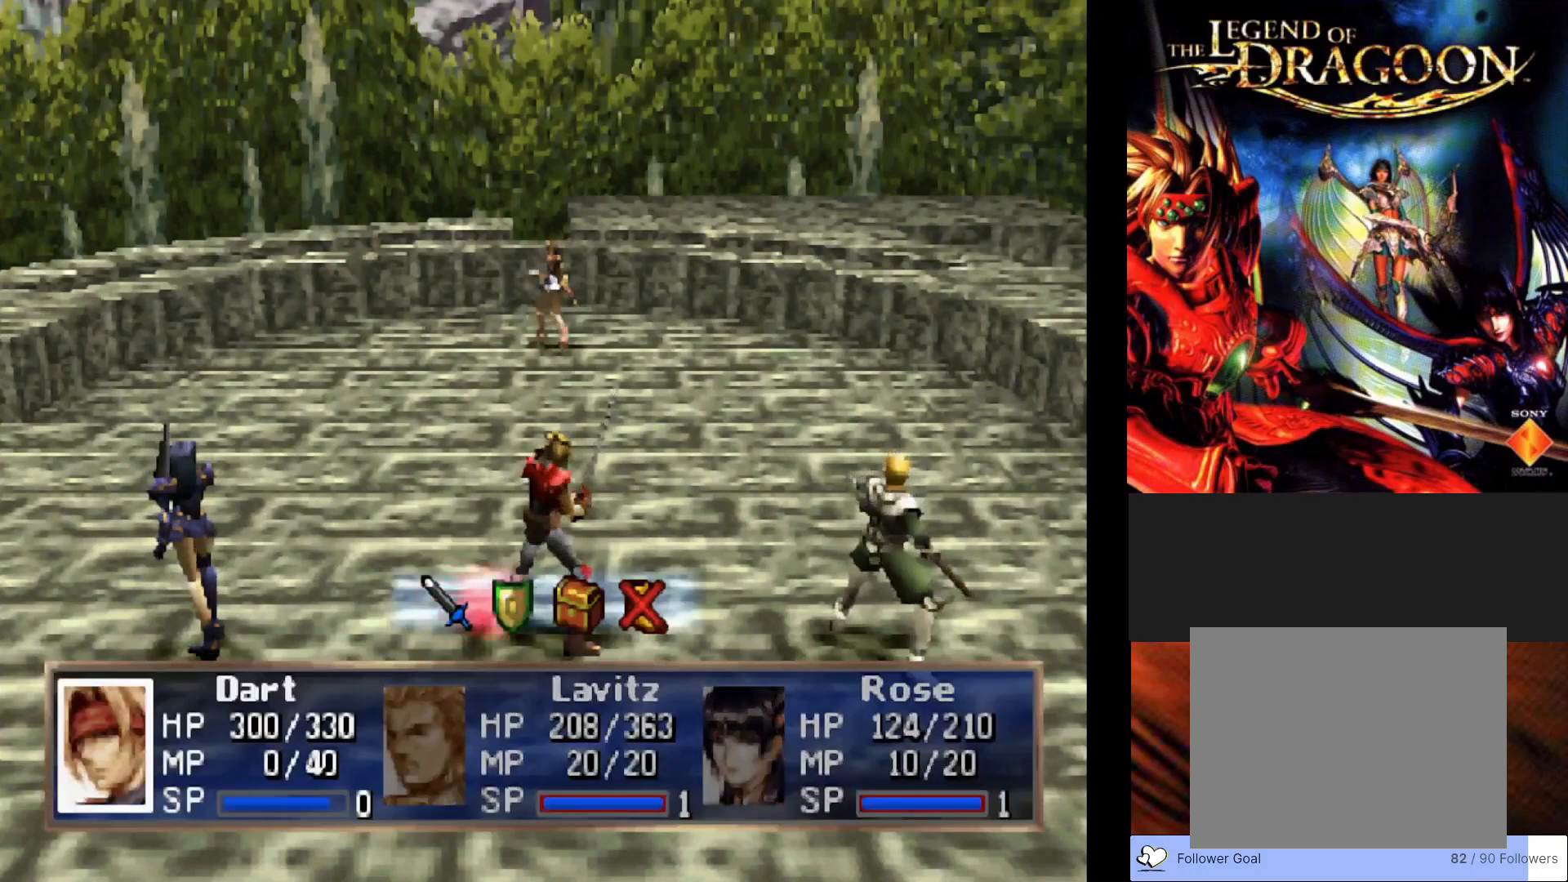
{"buttons": [], "left_stick": "center", "events": [[183, "CROSS", "up"]]}